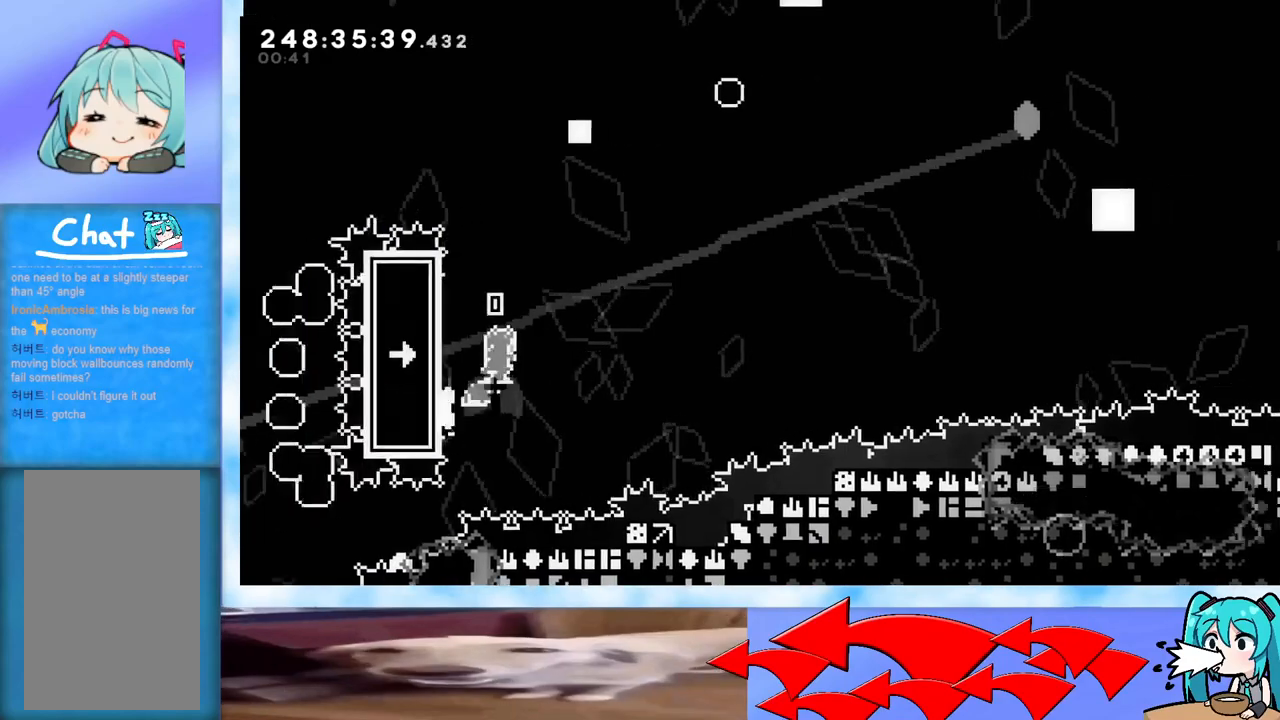
Gameplay with keyboard; each line is a JSON object with the keys held at the frame after it. "events" lists presses ("down") and releases ("up") of "dash", "demo", "down", "grab", "j2", "jump", "left", "pause", "right" and "up" between this image and that frame as [ms after this image, input, new state], when the widget could be followed in between. No other keys are recorded. Mouse input is not recorded. Key names are as the overlay labels them; some are game actions (e.g. jump) rather than physical keys.
{"keys": ["jump", "right", "up"], "events": [[50, "dash", "up"], [50, "right", "down"], [100, "jump", "down"]]}
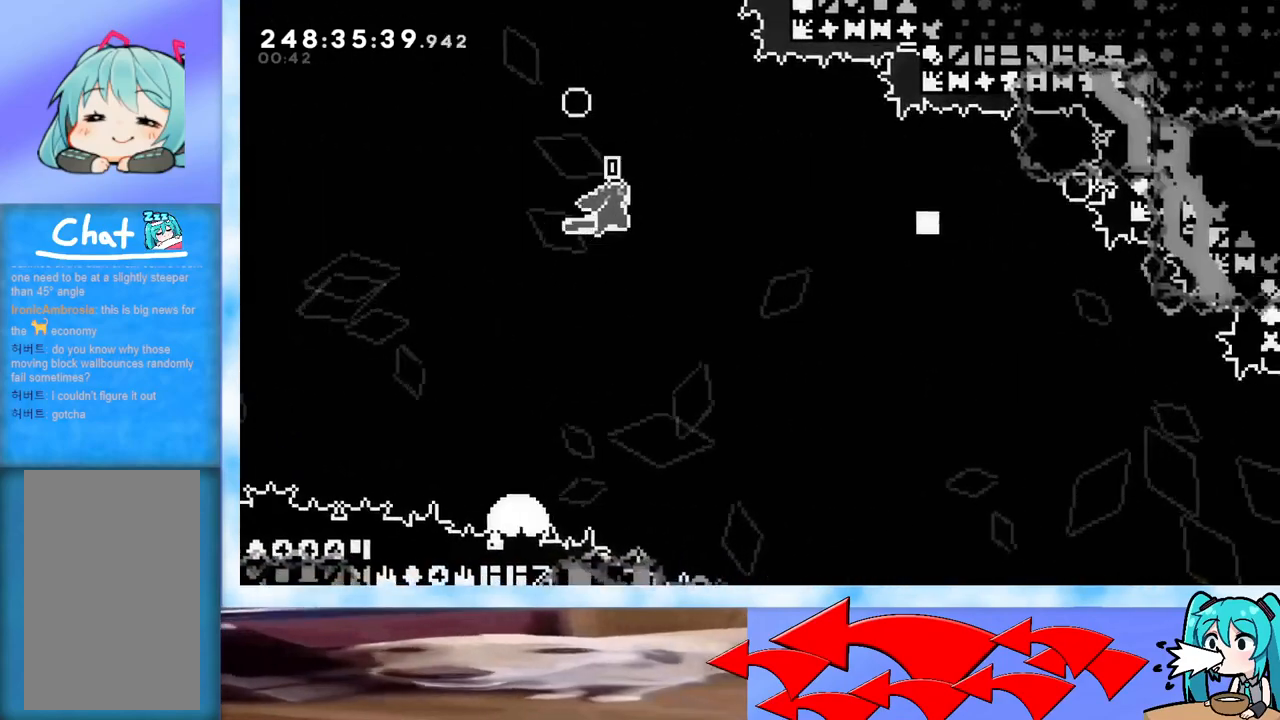
{"keys": ["jump", "right", "up"], "events": []}
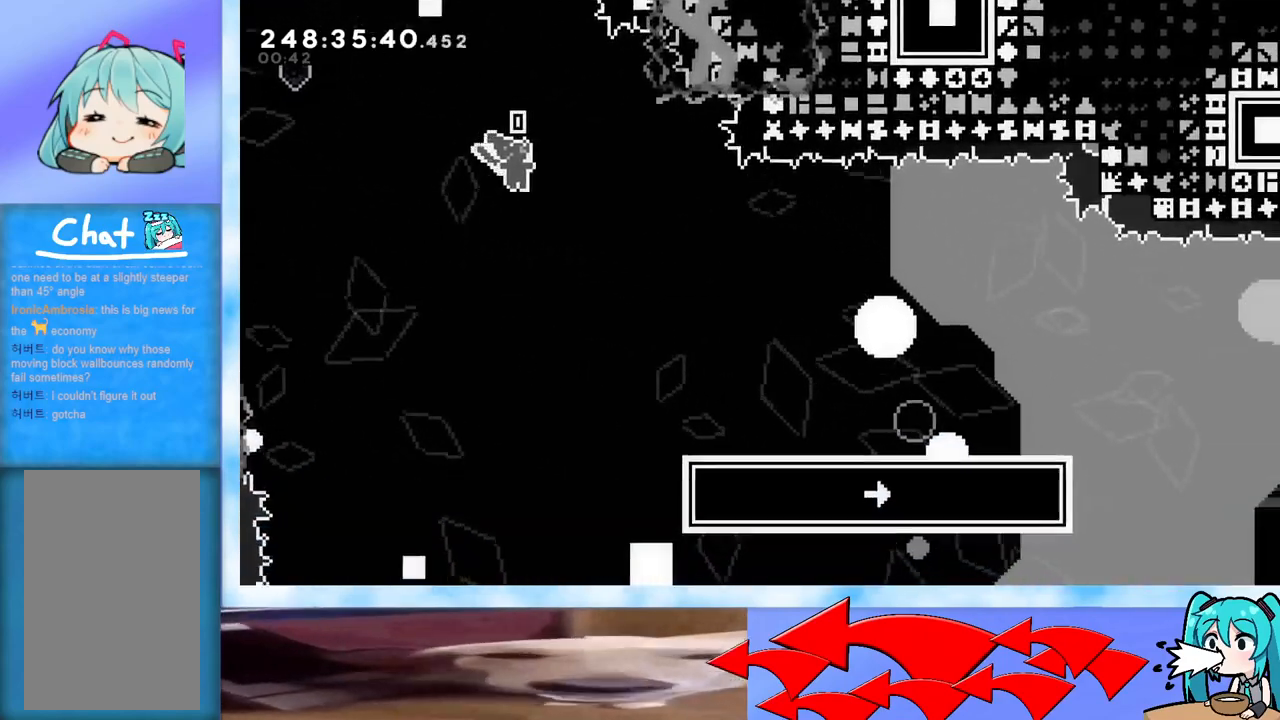
{"keys": ["right"], "events": [[417, "up", "up"], [450, "jump", "up"]]}
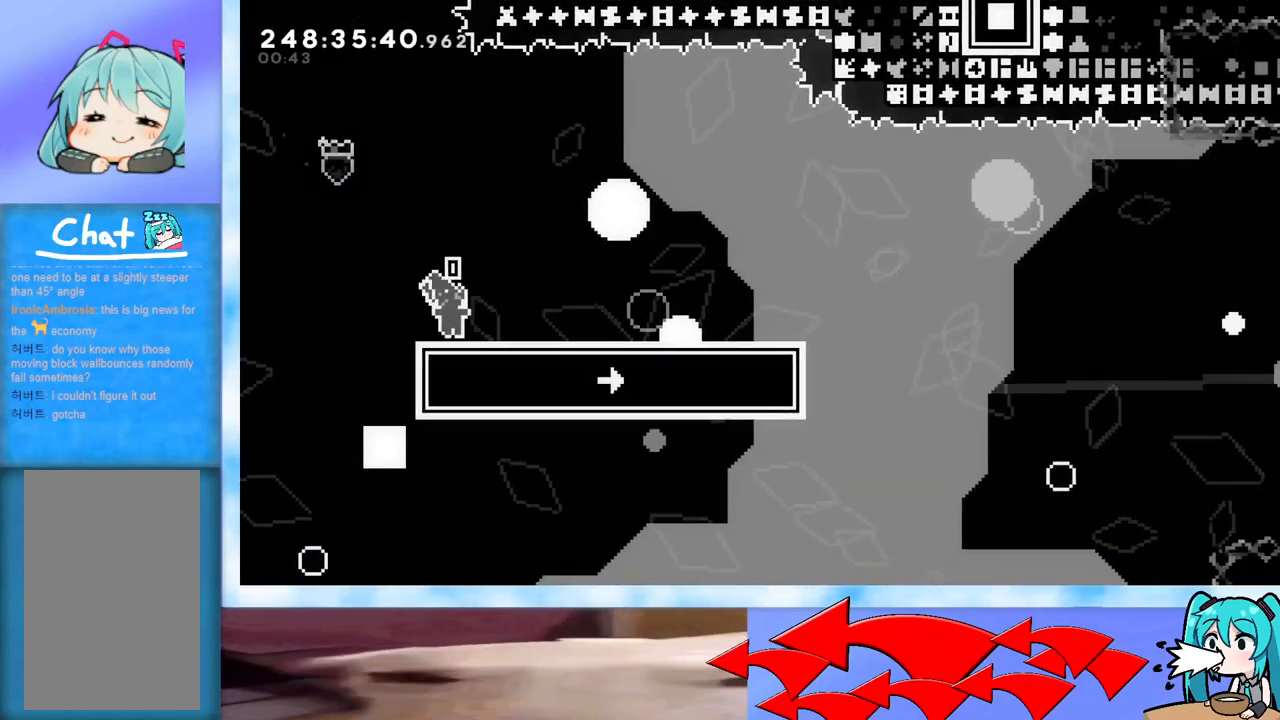
{"keys": ["right"], "events": [[100, "dash", "down"], [100, "down", "down"], [200, "dash", "up"], [200, "down", "up"], [233, "jump", "down"], [333, "jump", "up"]]}
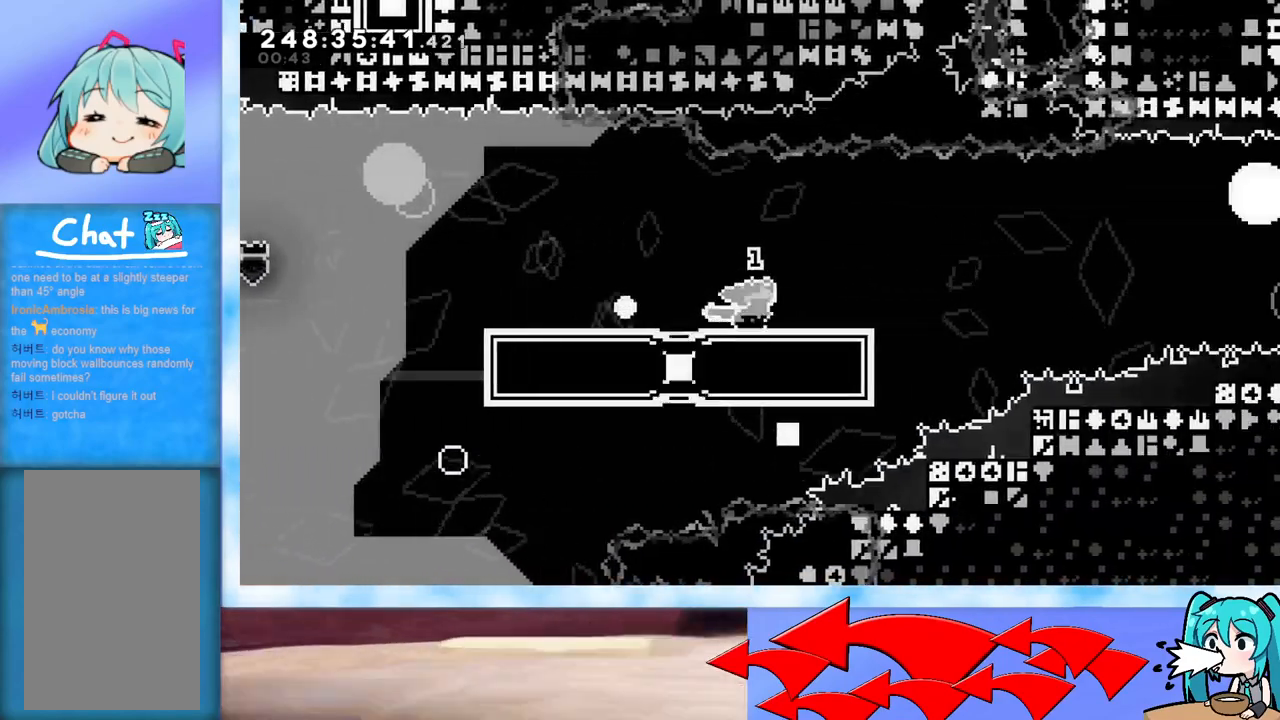
{"keys": ["jump", "right", "up"], "events": [[17, "jump", "down"], [300, "up", "down"]]}
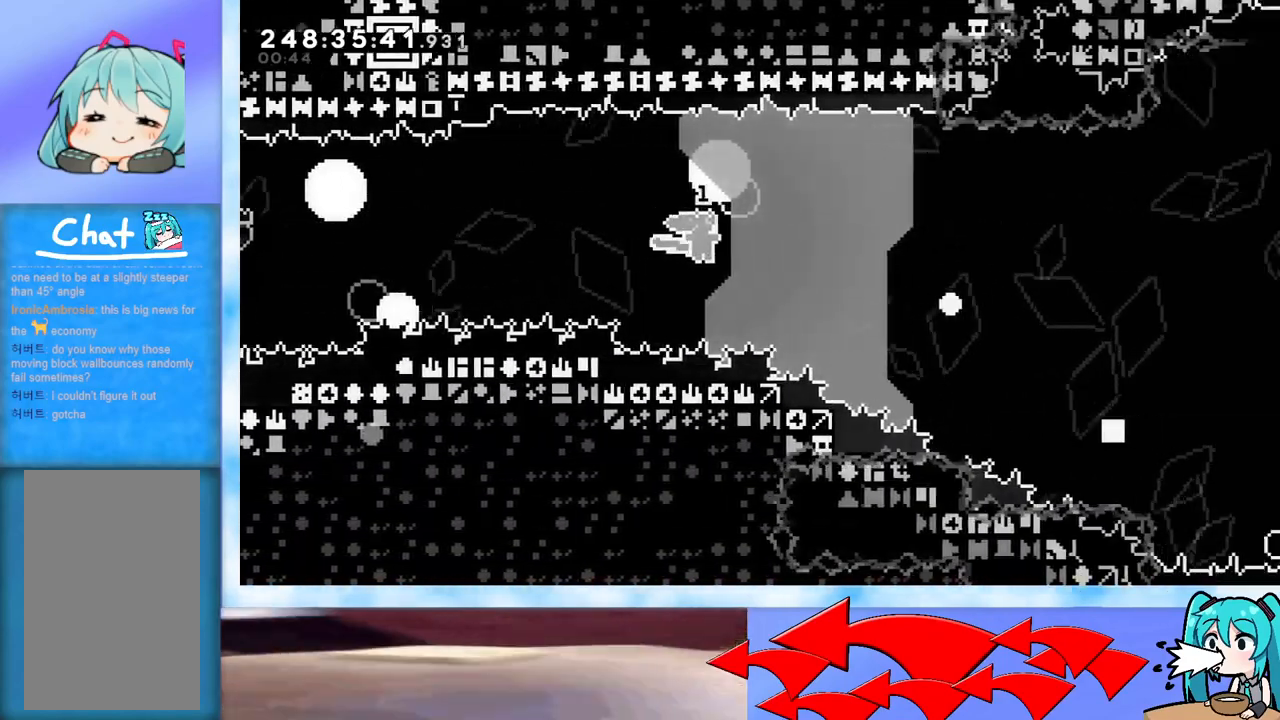
{"keys": ["jump", "right", "up"], "events": [[367, "dash", "down"], [450, "dash", "up"]]}
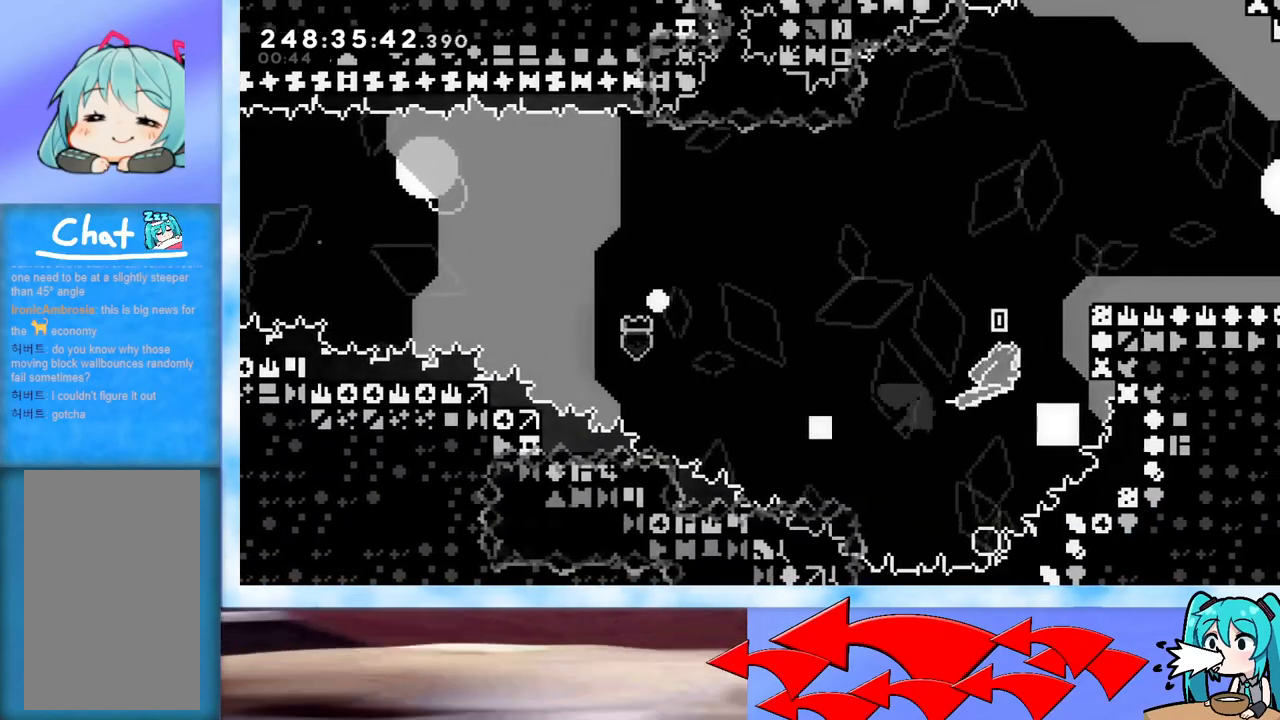
{"keys": ["right"], "events": [[50, "grab", "down"], [150, "jump", "up"], [234, "jump", "down"], [284, "up", "up"], [334, "grab", "up"], [334, "jump", "up"]]}
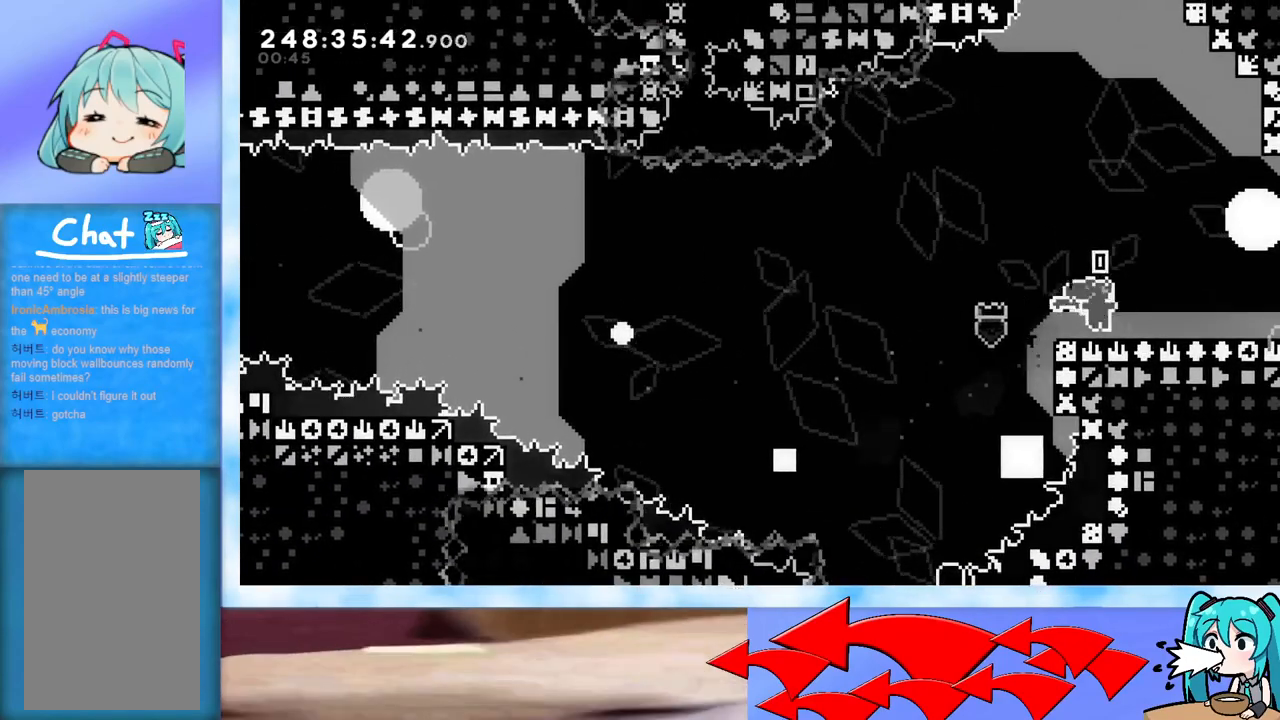
{"keys": ["right"], "events": [[66, "dash", "down"], [216, "dash", "up"]]}
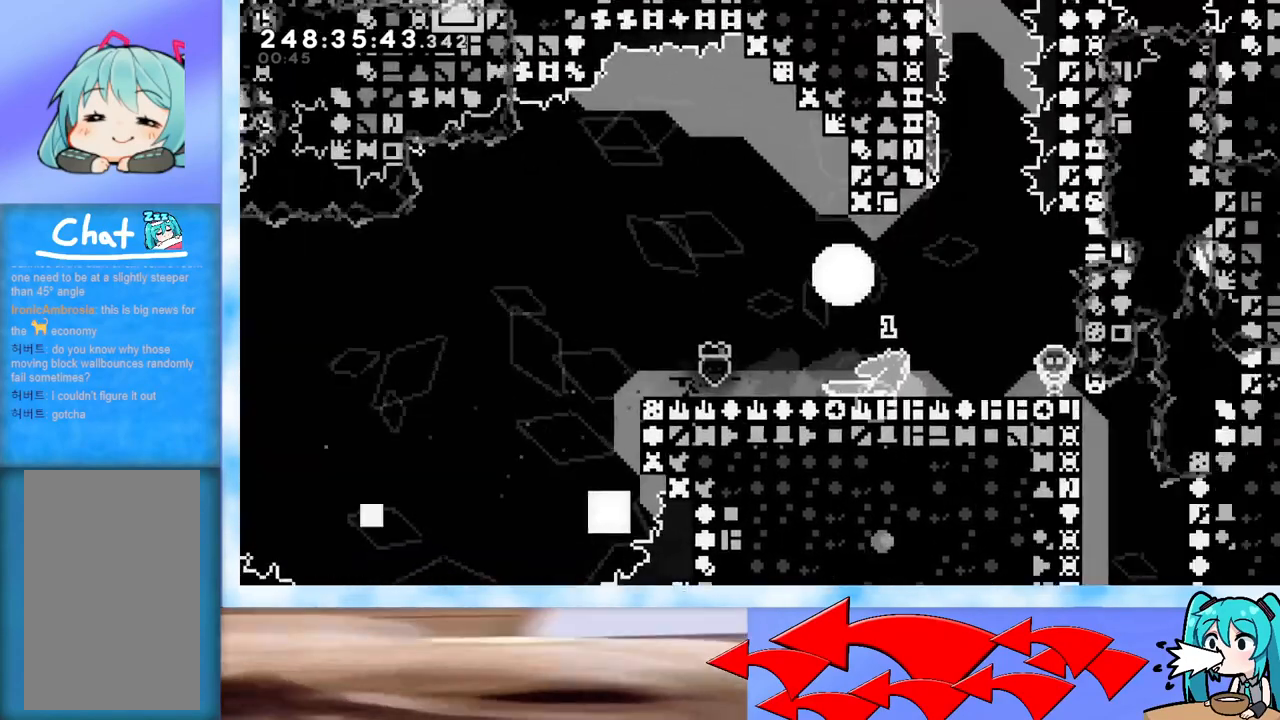
{"keys": ["right"], "events": []}
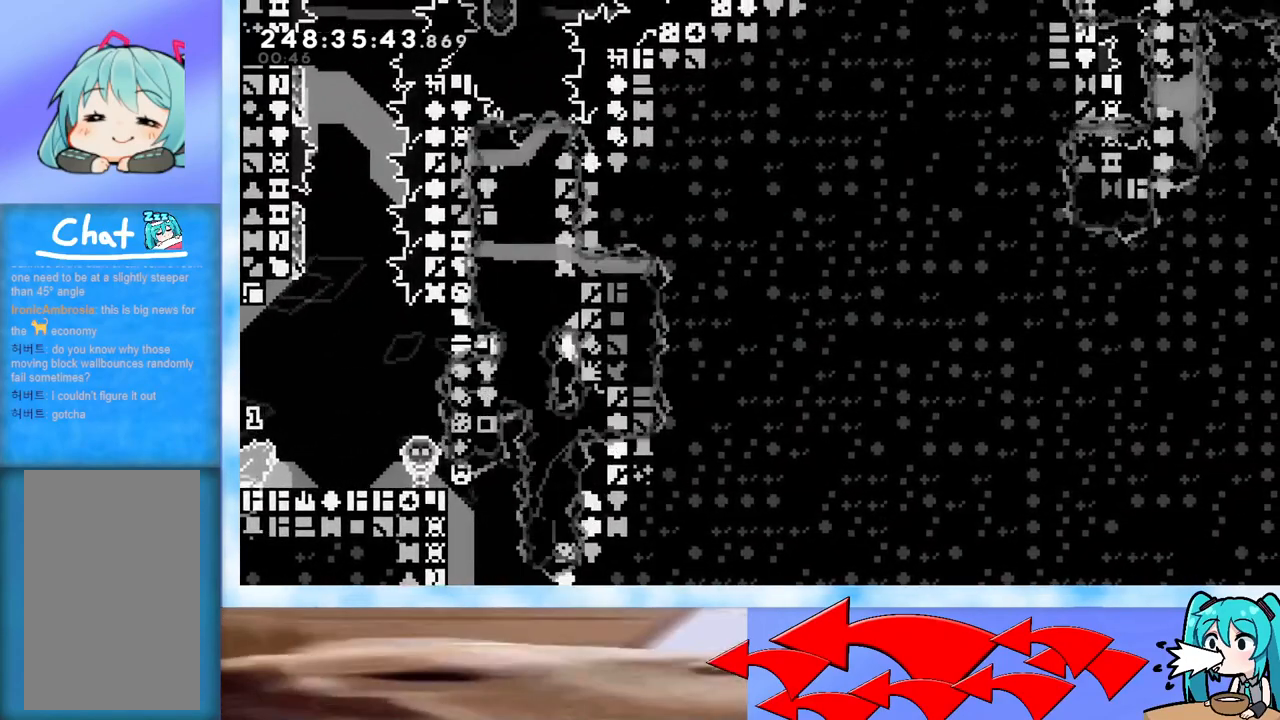
{"keys": ["jump"], "events": [[150, "right", "up"], [283, "jump", "down"]]}
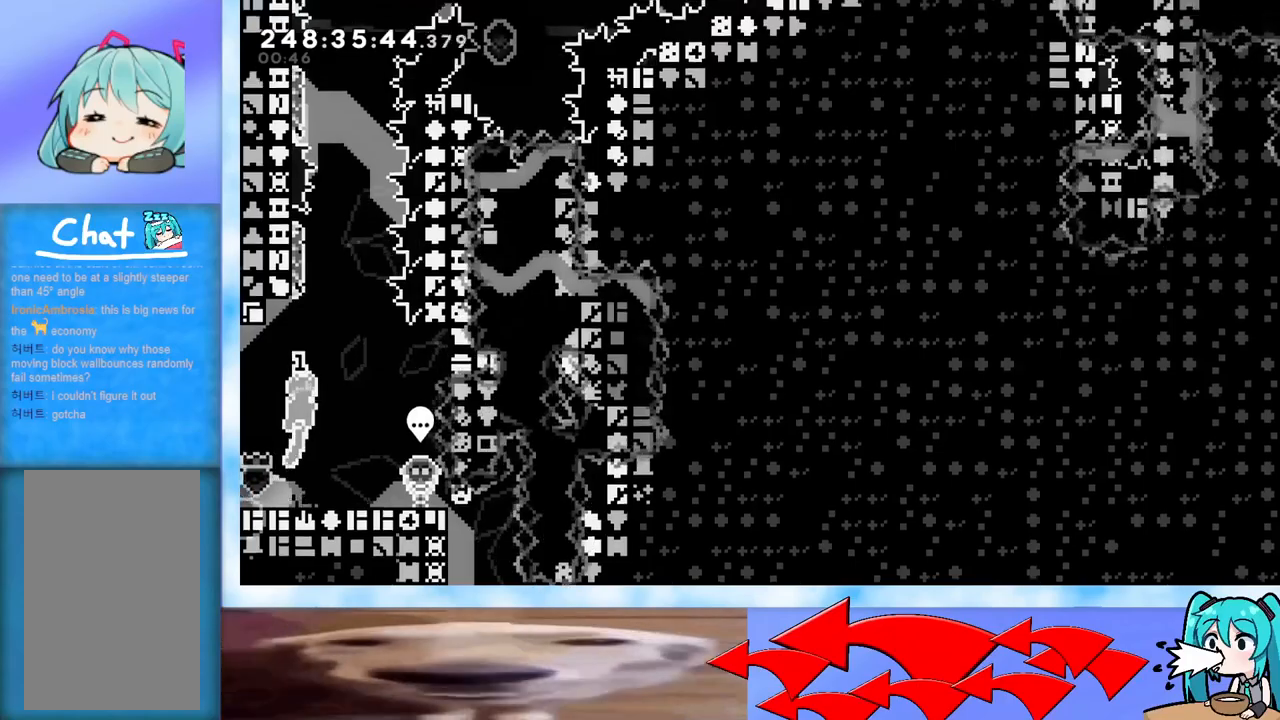
{"keys": ["jump", "left", "up"], "events": [[117, "jump", "up"], [167, "dash", "down"], [167, "up", "down"], [350, "dash", "up"], [434, "jump", "down"], [434, "left", "down"]]}
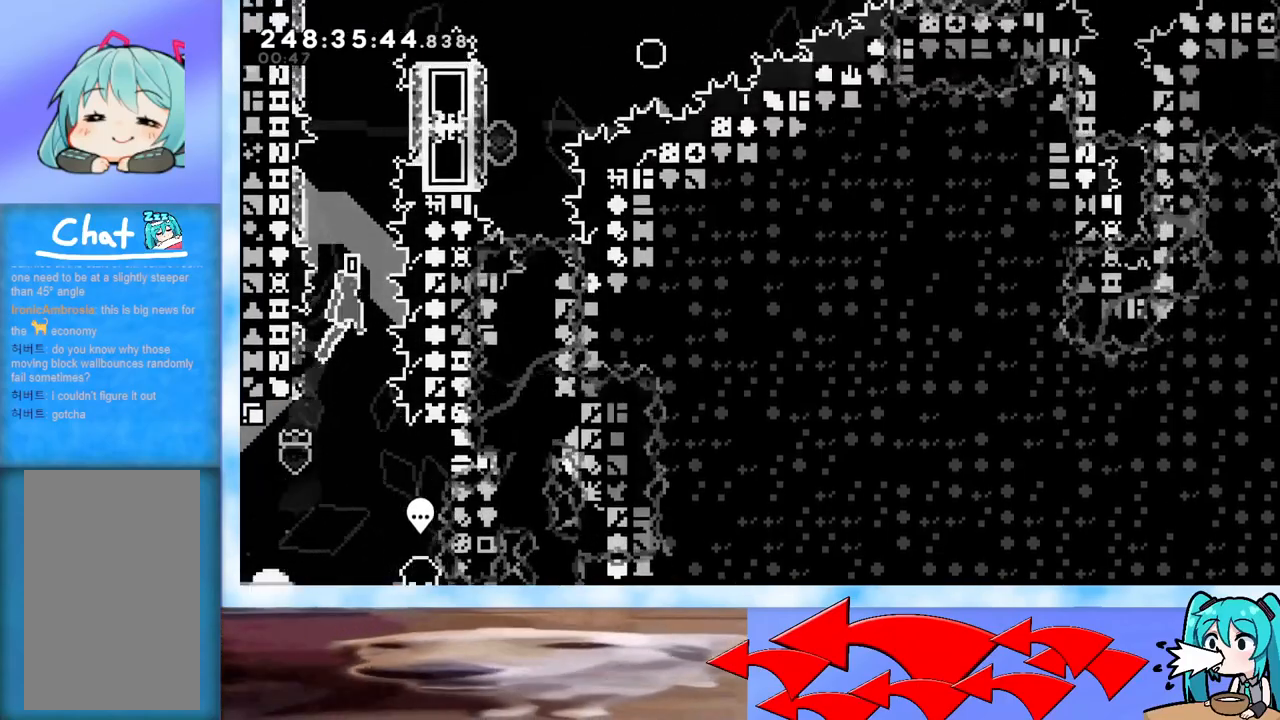
{"keys": ["left"], "events": [[266, "up", "up"], [450, "jump", "up"]]}
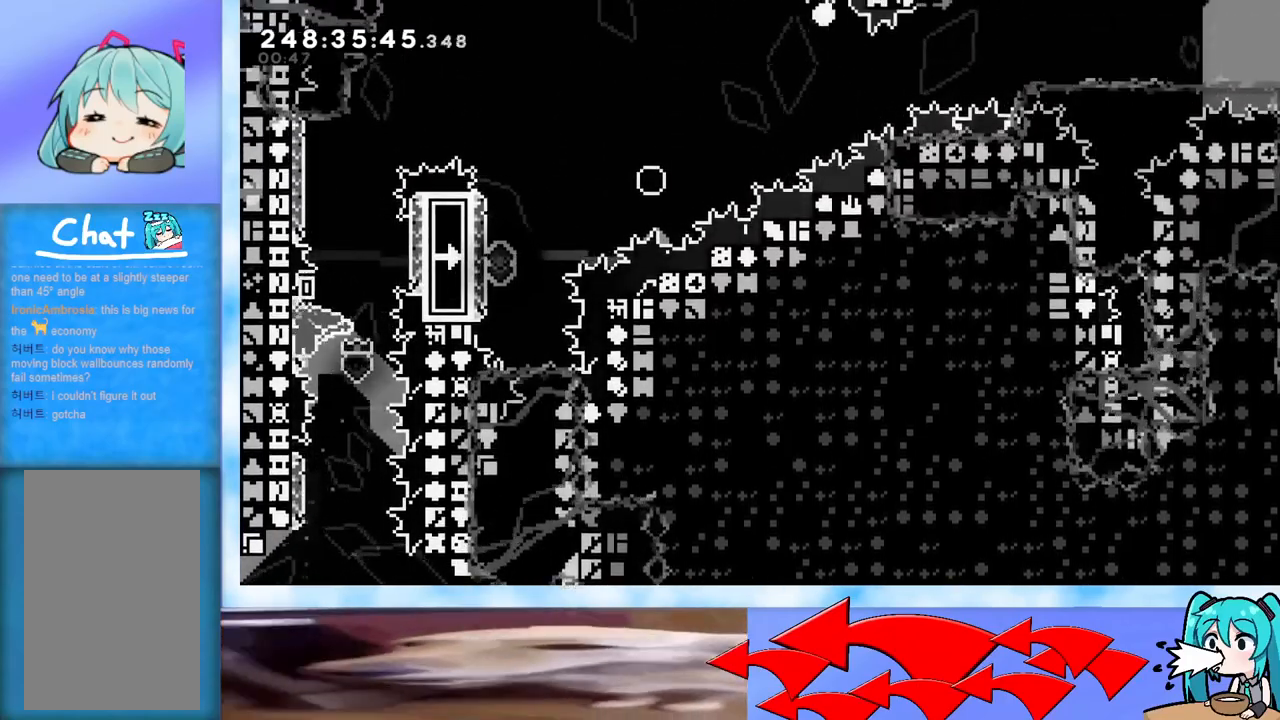
{"keys": ["jump", "left"], "events": [[50, "jump", "down"], [50, "left", "up"], [50, "right", "down"], [234, "jump", "up"], [334, "jump", "down"], [334, "left", "down"], [334, "right", "up"]]}
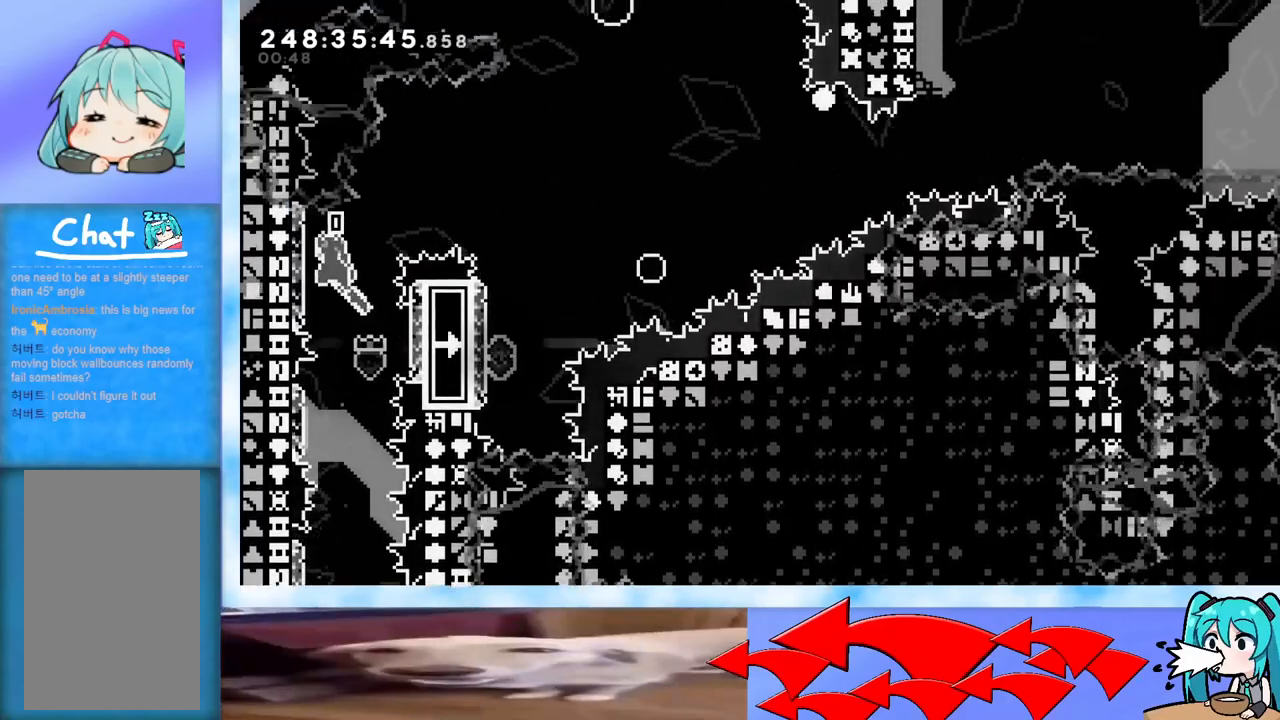
{"keys": ["jump", "right"], "events": [[16, "jump", "up"], [116, "jump", "down"], [116, "left", "up"], [116, "right", "down"]]}
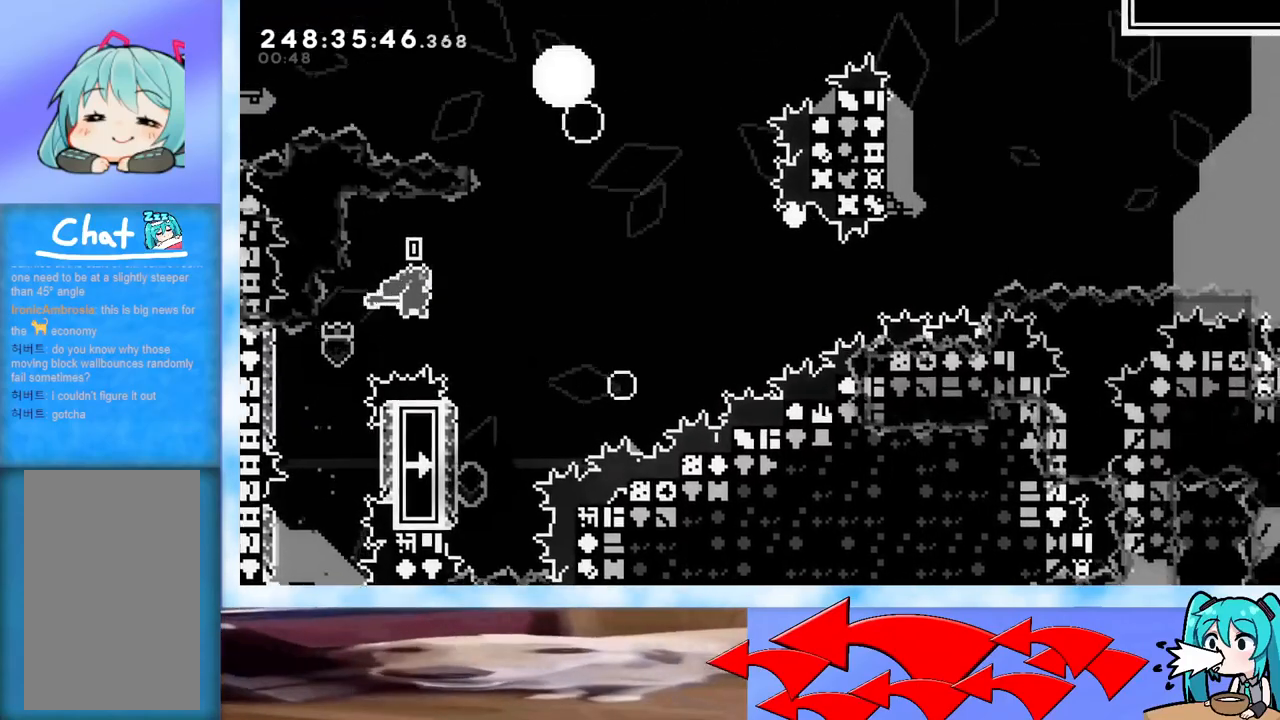
{"keys": ["dash", "up"], "events": [[167, "jump", "up"], [217, "right", "up"], [317, "left", "down"], [501, "dash", "down"], [501, "left", "up"], [501, "up", "down"]]}
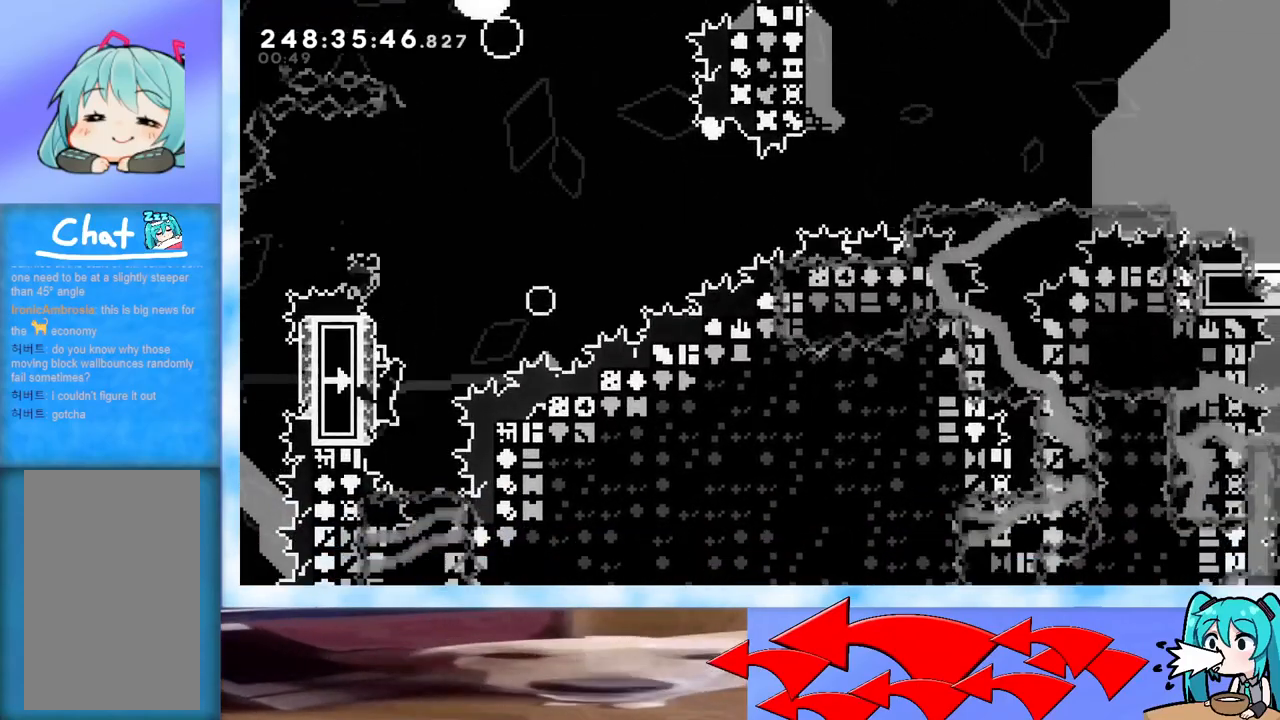
{"keys": ["jump", "right", "up"], "events": [[150, "dash", "up"], [150, "right", "down"], [183, "jump", "down"]]}
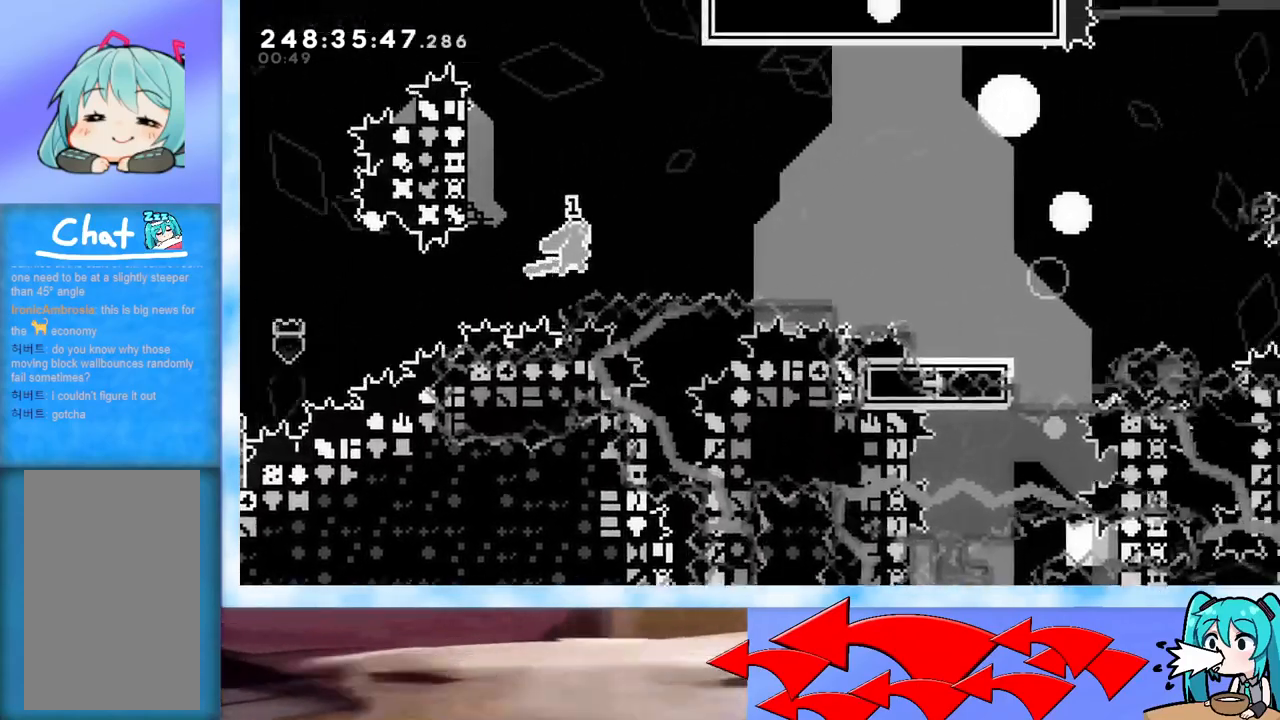
{"keys": ["dash", "down", "right"], "events": [[167, "up", "up"], [367, "jump", "up"], [400, "dash", "down"], [400, "down", "down"]]}
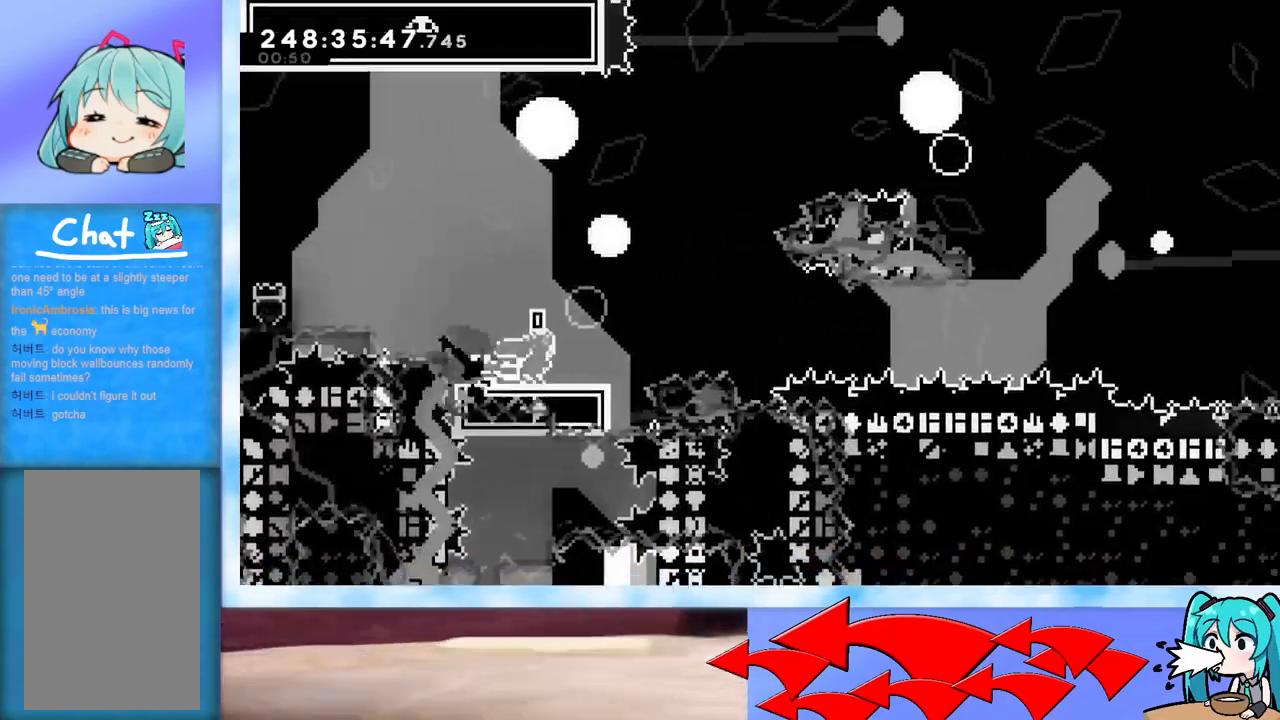
{"keys": ["jump", "right"], "events": [[50, "dash", "up"], [50, "down", "up"], [100, "jump", "down"]]}
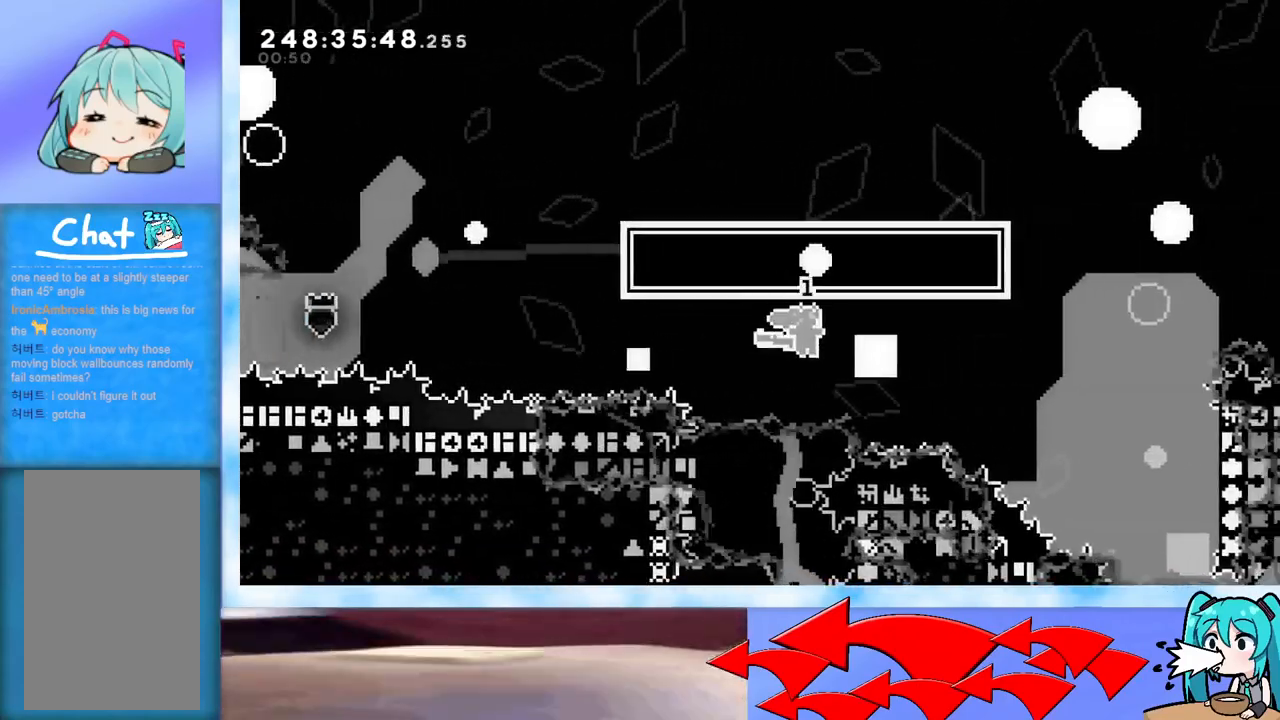
{"keys": ["grab", "jump"], "events": [[250, "jump", "up"], [300, "grab", "down"], [400, "jump", "down"], [450, "right", "up"]]}
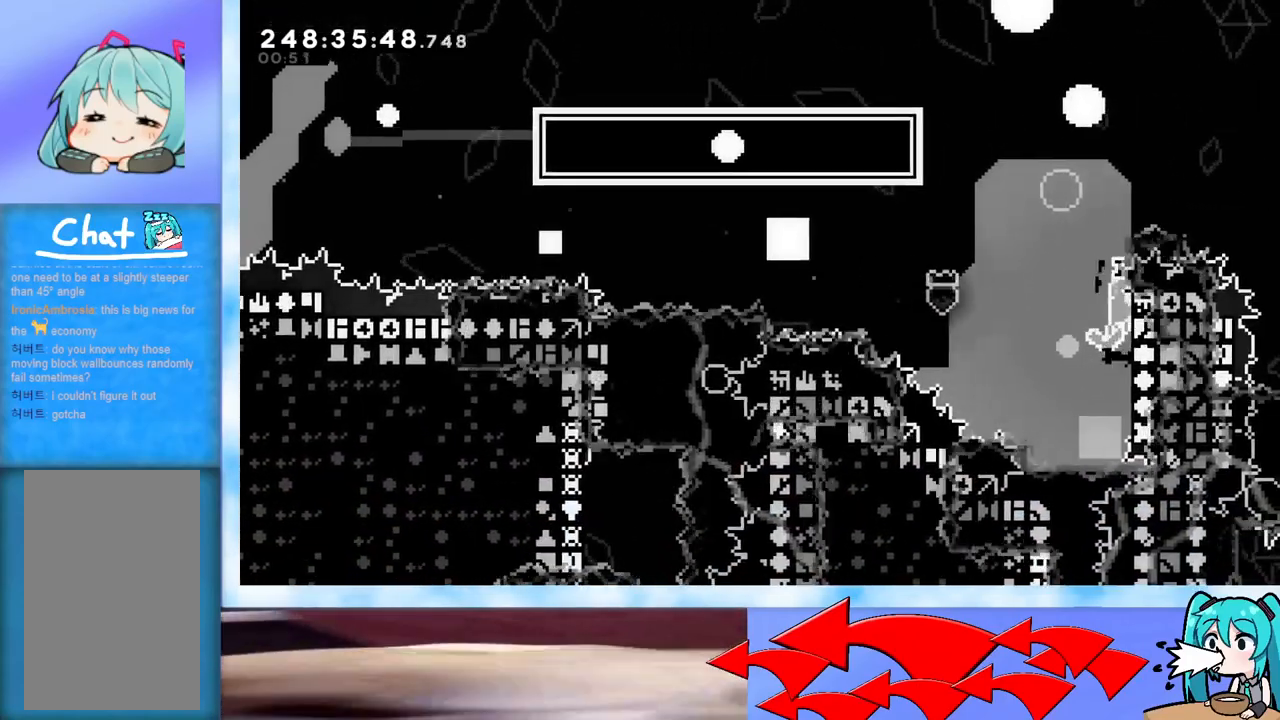
{"keys": ["dash", "left", "up"], "events": [[100, "jump", "up"], [200, "jump", "down"], [200, "left", "down"], [200, "up", "down"], [434, "grab", "up"], [434, "jump", "up"], [484, "dash", "down"]]}
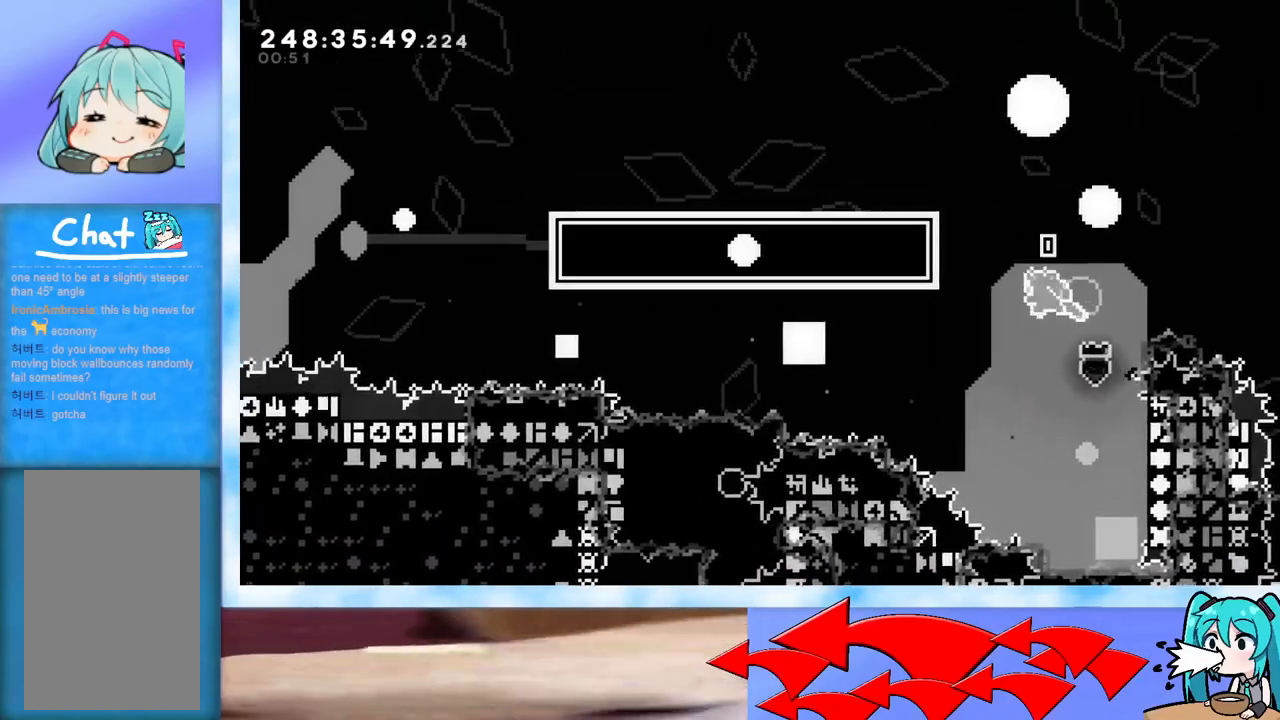
{"keys": [], "events": [[201, "dash", "up"], [451, "left", "up"], [451, "up", "up"]]}
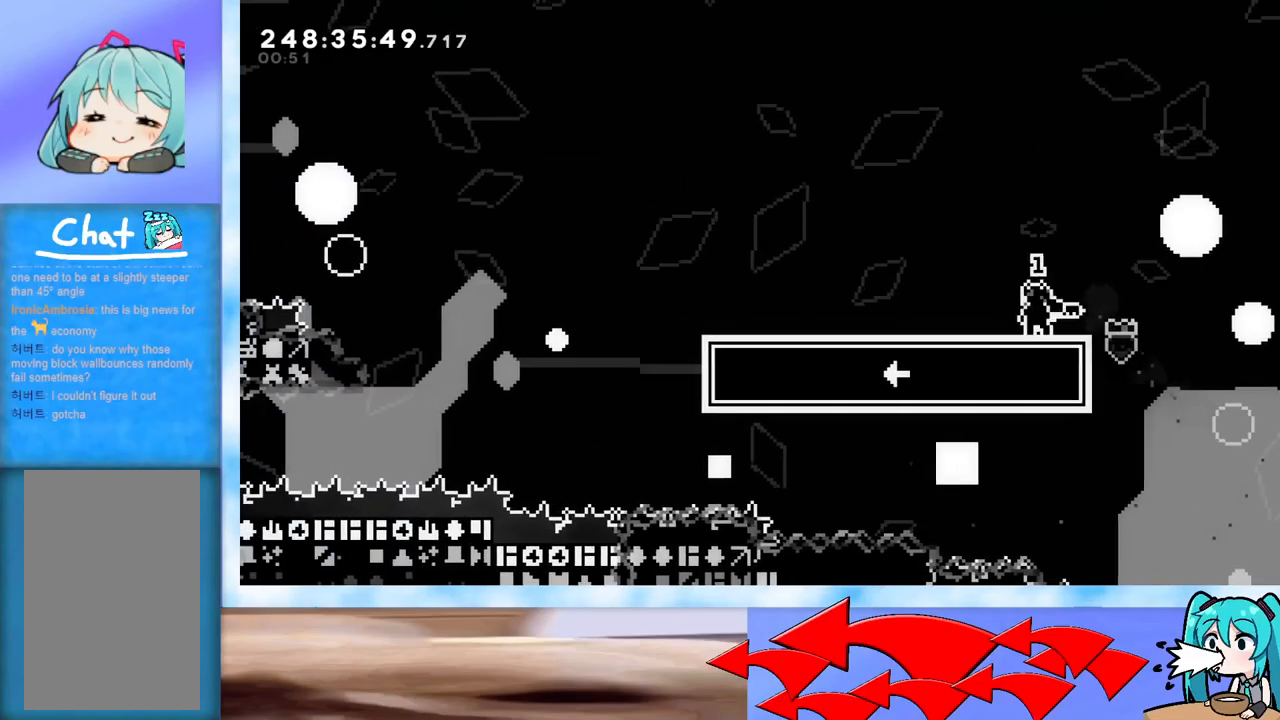
{"keys": ["jump", "left"], "events": [[33, "dash", "down"], [83, "down", "down"], [83, "left", "down"], [183, "dash", "up"], [183, "down", "up"], [233, "jump", "down"], [317, "jump", "up"], [450, "jump", "down"]]}
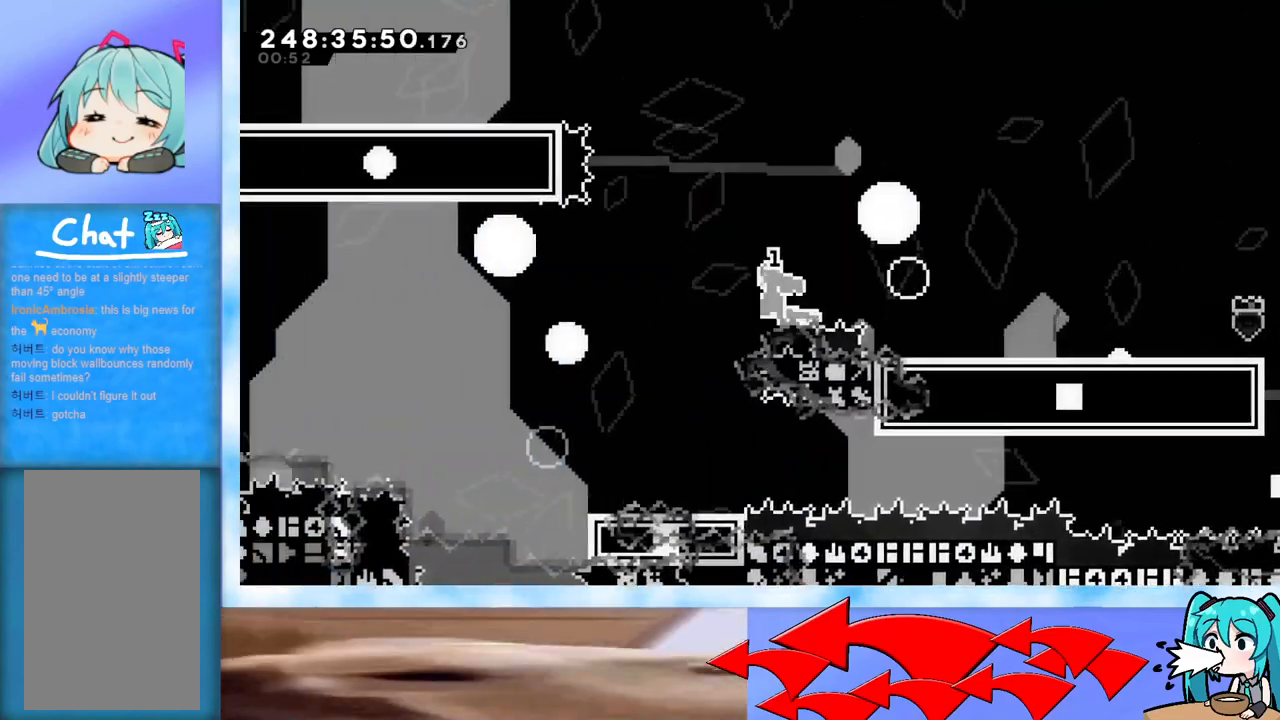
{"keys": ["grab", "jump", "left"], "events": [[234, "grab", "down"]]}
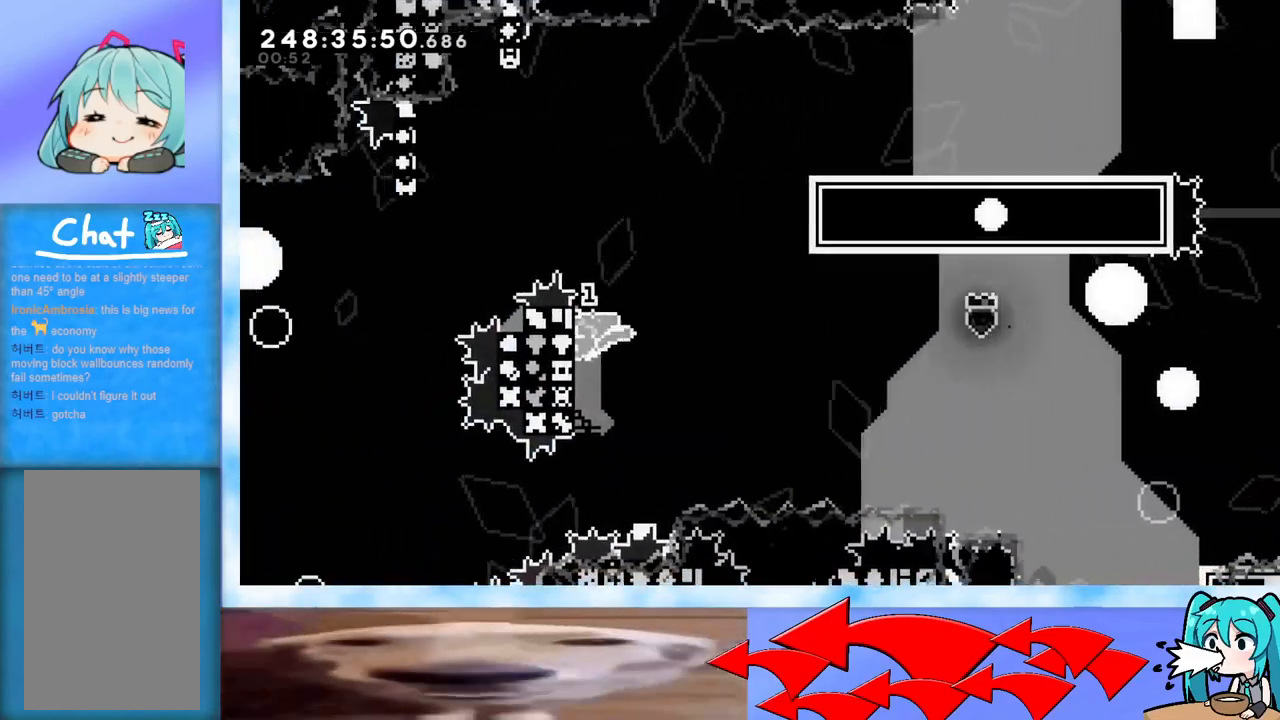
{"keys": ["grab", "jump", "right", "up"], "events": [[17, "jump", "up"], [17, "left", "up"], [67, "jump", "down"], [167, "jump", "up"], [400, "jump", "down"], [400, "up", "down"], [434, "right", "down"]]}
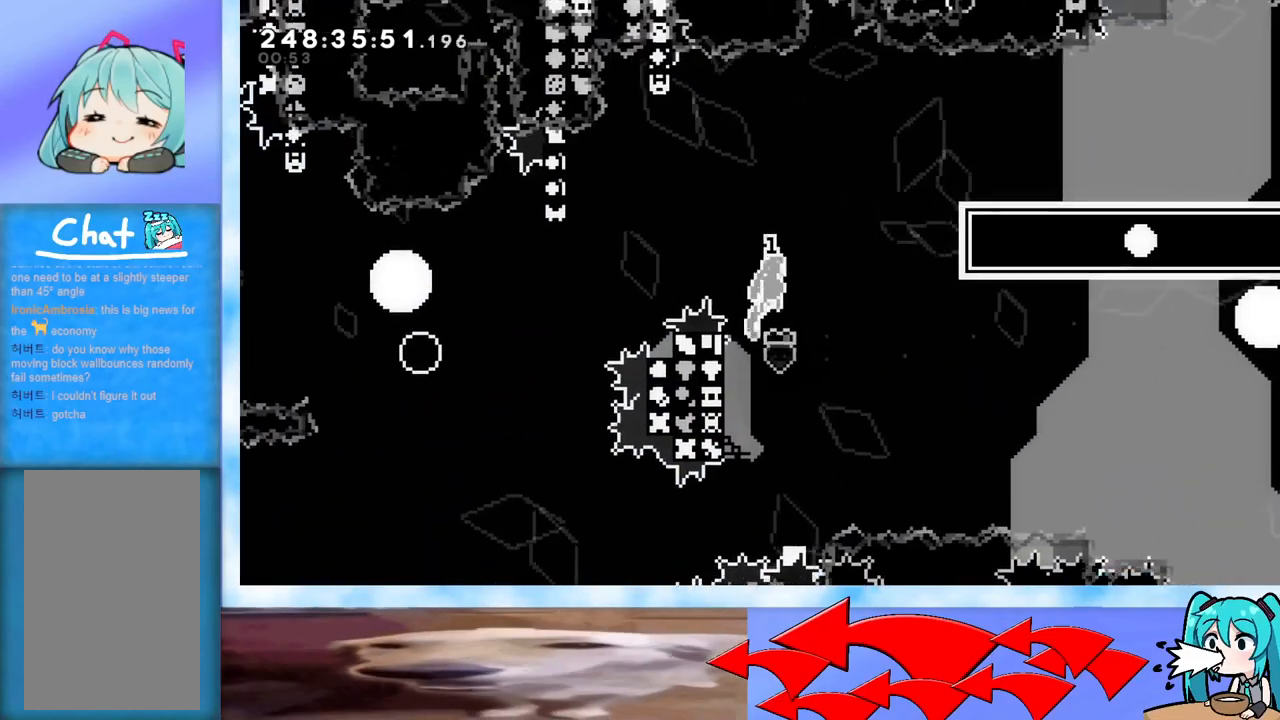
{"keys": ["right", "up"], "events": [[217, "grab", "up"], [267, "dash", "down"], [267, "jump", "up"], [417, "dash", "up"]]}
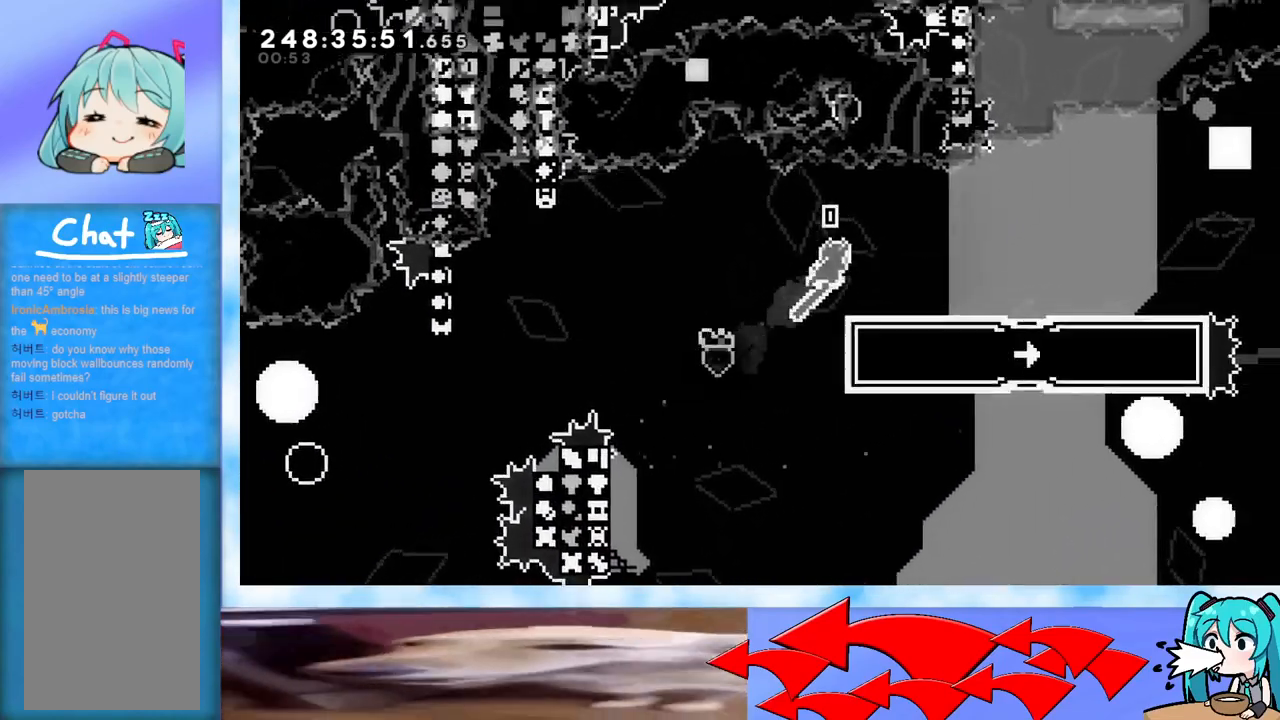
{"keys": ["dash", "down", "right"], "events": [[100, "up", "up"], [200, "right", "up"], [467, "dash", "down"], [467, "down", "down"], [467, "right", "down"]]}
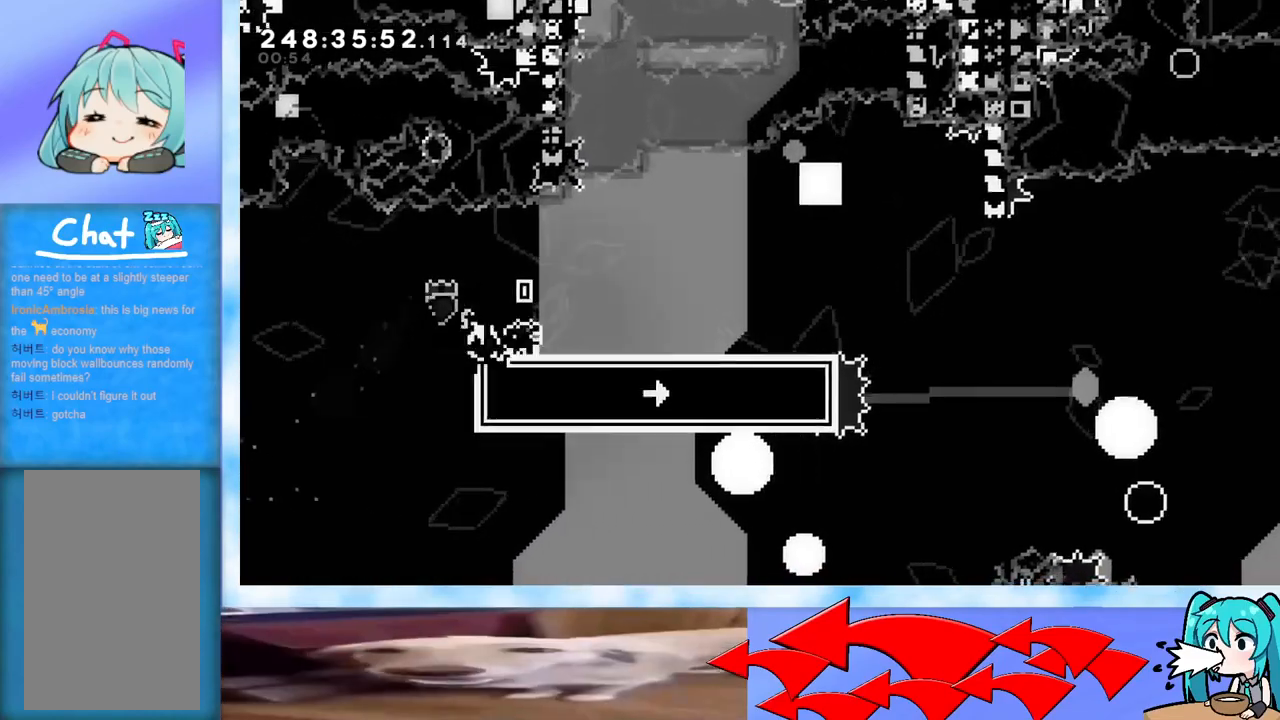
{"keys": ["jump", "right"], "events": [[67, "dash", "up"], [67, "down", "up"], [117, "jump", "down"], [217, "jump", "up"], [351, "jump", "down"]]}
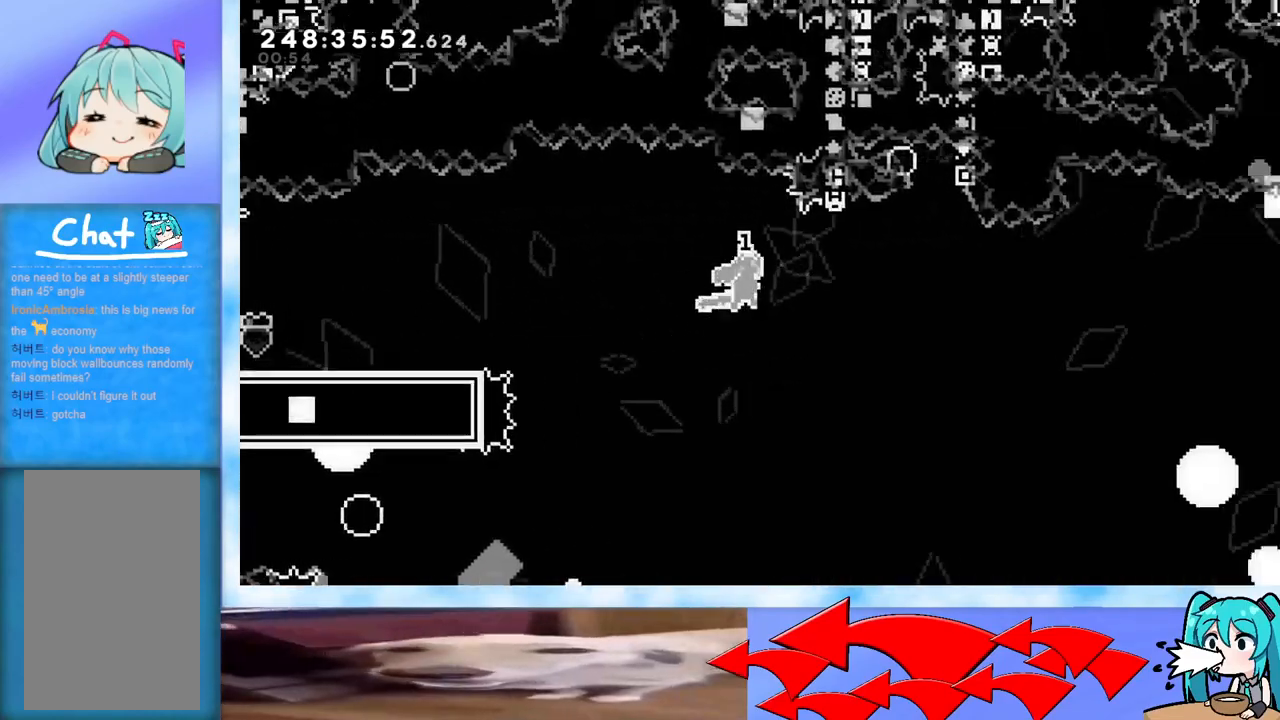
{"keys": ["jump", "right"], "events": []}
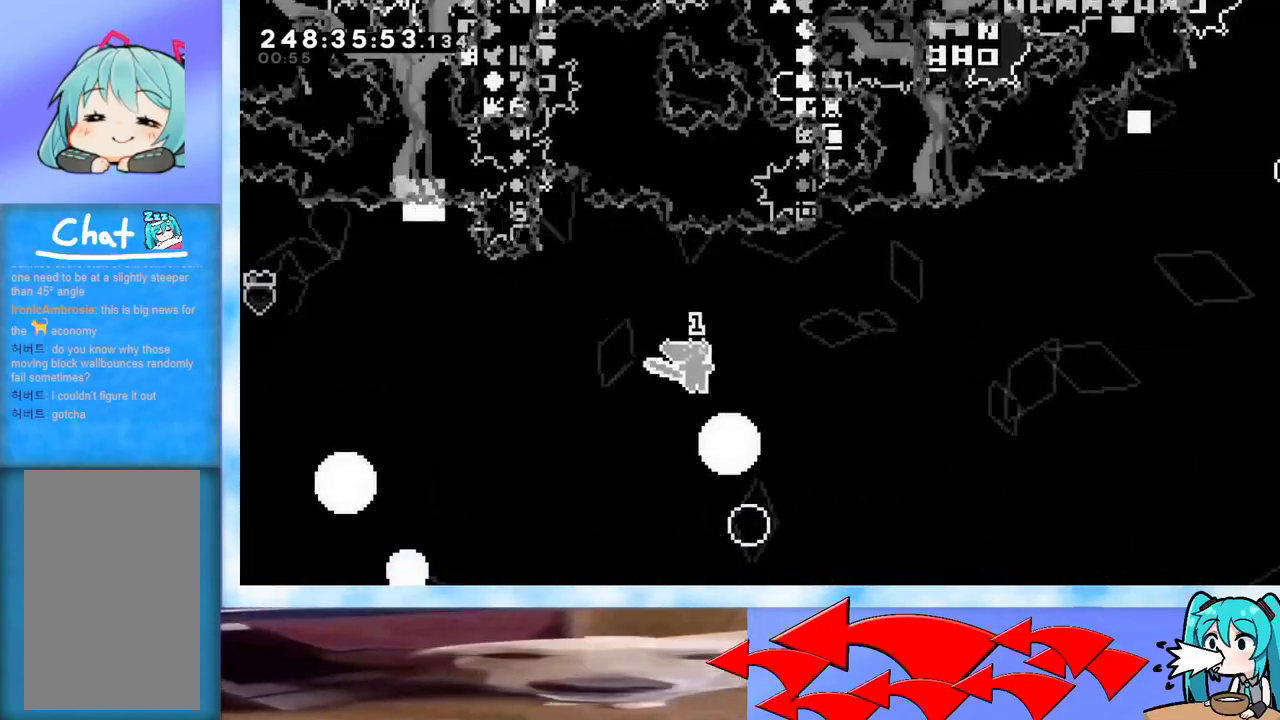
{"keys": ["dash", "jump", "right", "up"], "events": [[434, "up", "down"], [468, "dash", "down"]]}
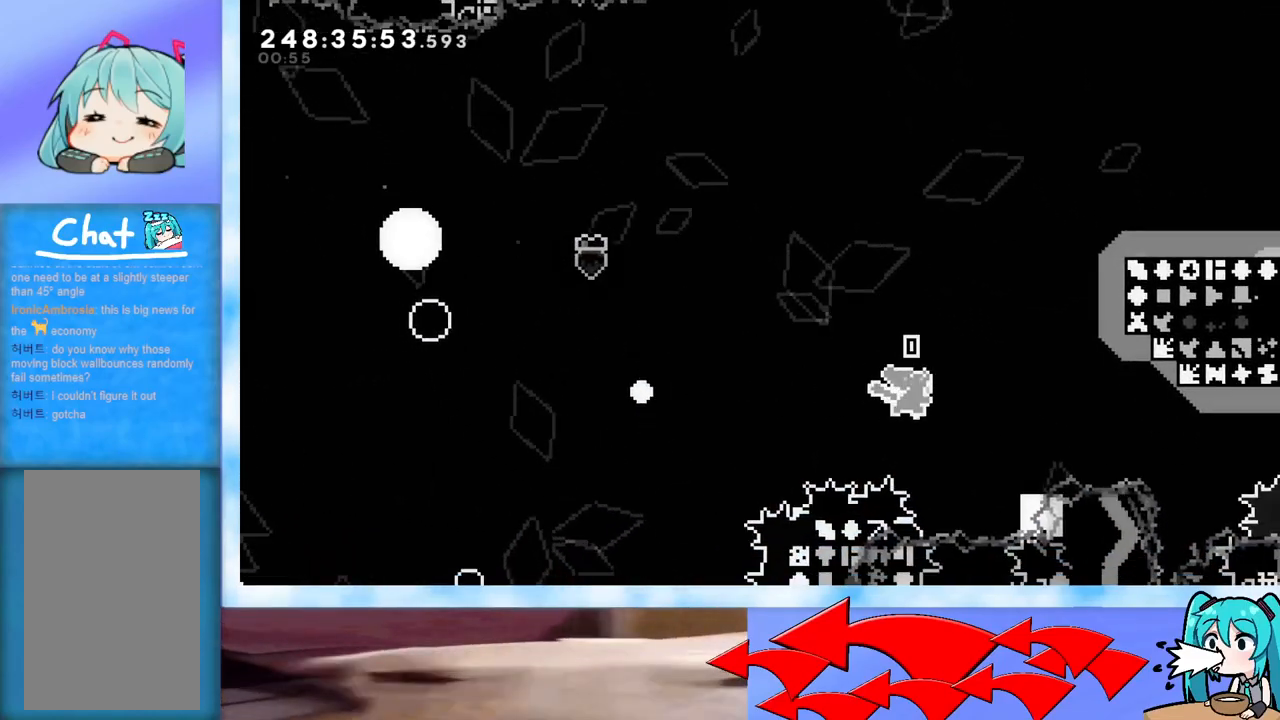
{"keys": ["grab", "jump", "right"], "events": [[67, "dash", "up"], [117, "grab", "down"], [350, "jump", "up"], [400, "jump", "down"], [400, "up", "up"]]}
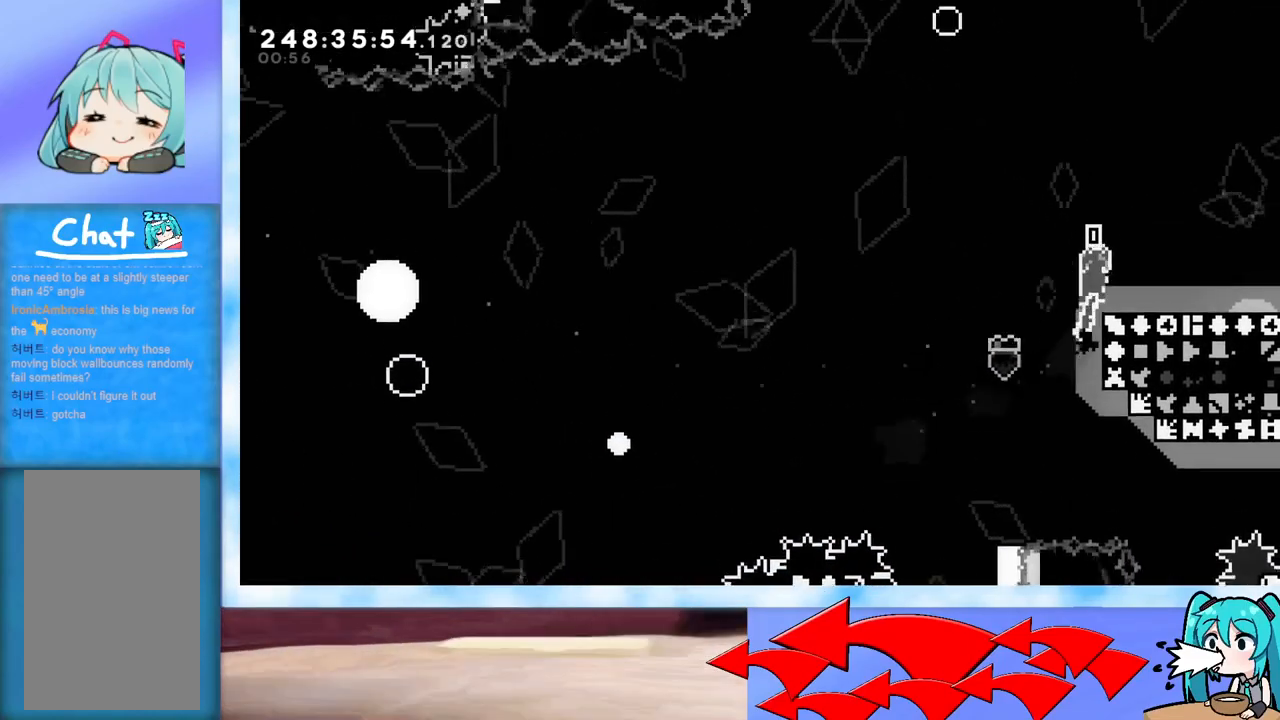
{"keys": ["dash", "down", "jump", "right"], "events": [[67, "grab", "up"], [67, "jump", "up"], [251, "down", "down"], [351, "dash", "down"], [401, "jump", "down"]]}